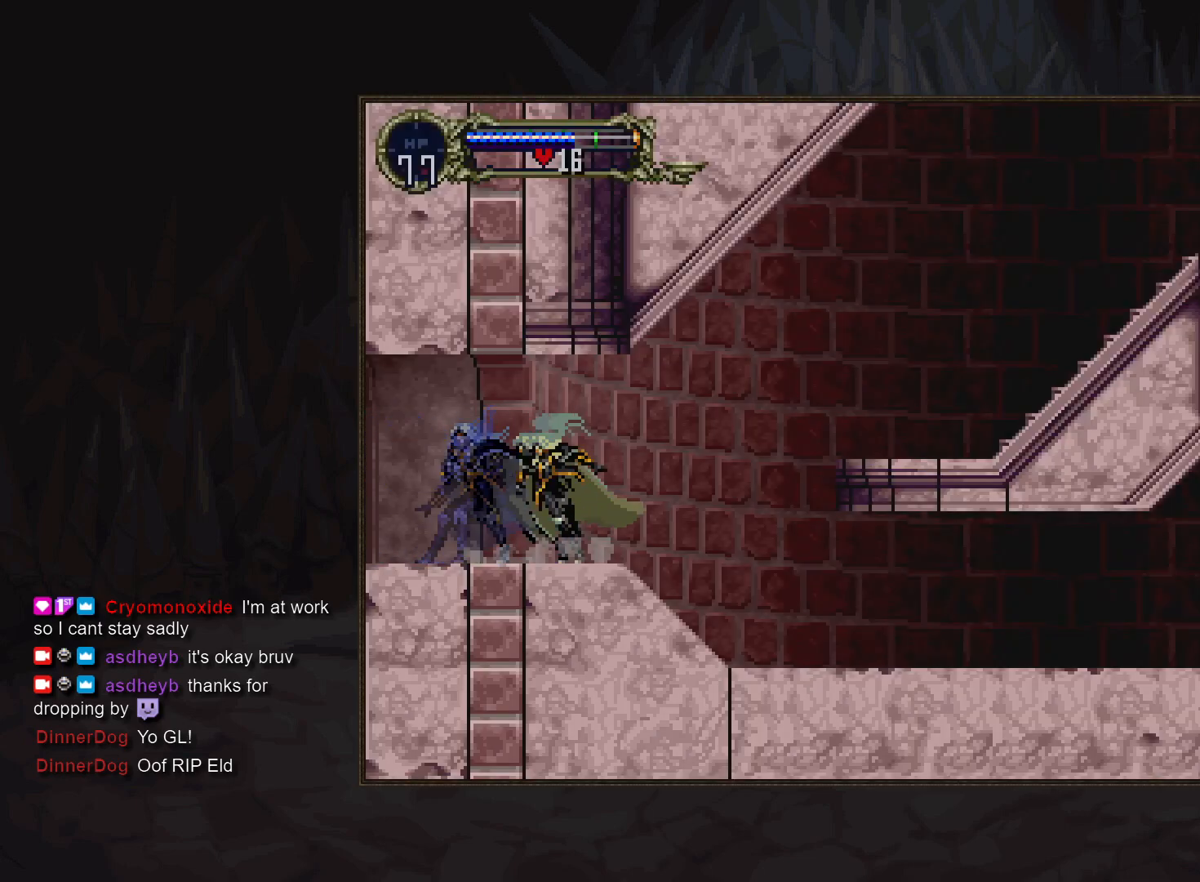
Gameplay with a controller (PlayStation layout); each line is a JSON object with the inputs held at the frame after it. "events" lists button and stick changes between this image and that frame as [ms after this image, input, new state], when the widget could be followed in between. Not read: DPAD_LEFT DPAD_RIGHT L3 R3.
{"buttons": [], "events": [[67, "TRIANGLE", "down"], [117, "TRIANGLE", "up"], [300, "TRIANGLE", "down"], [367, "TRIANGLE", "up"]]}
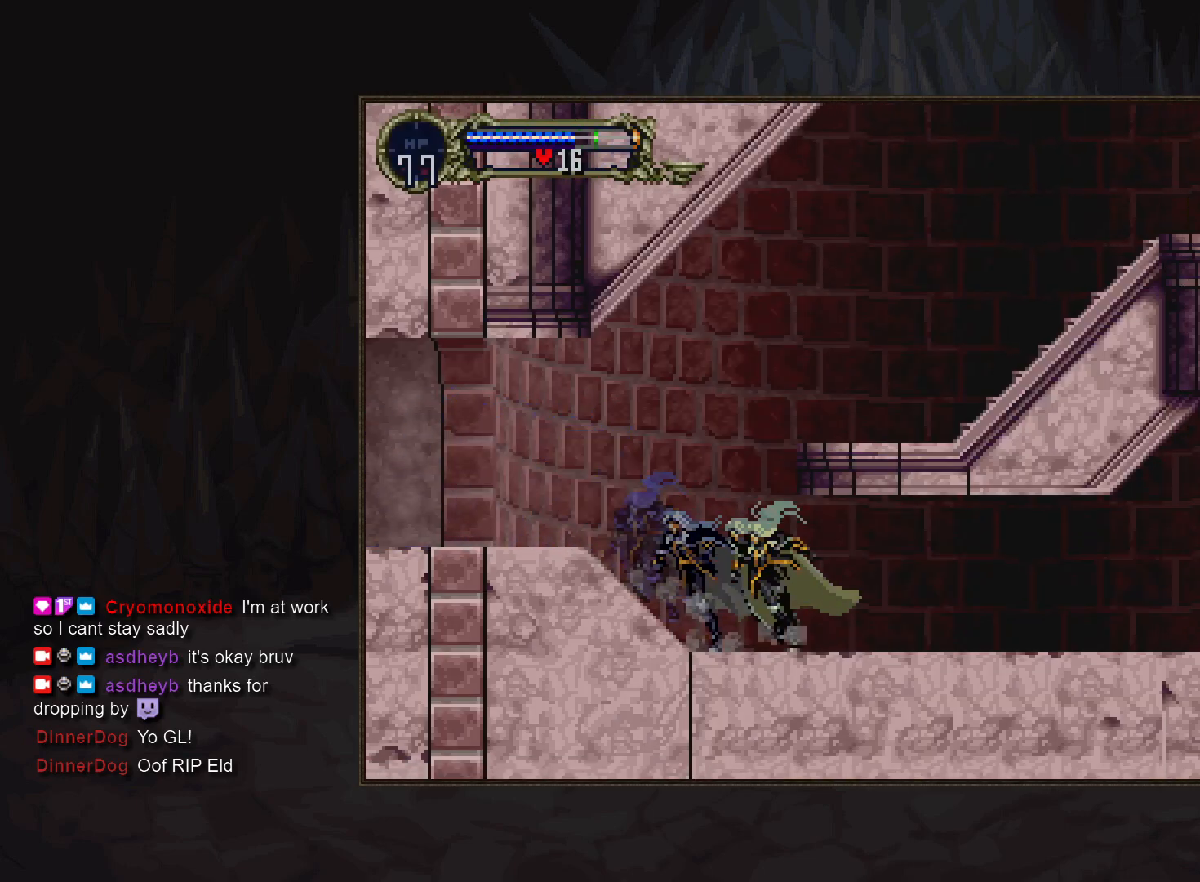
{"buttons": [], "events": [[50, "TRIANGLE", "down"], [117, "TRIANGLE", "up"], [300, "TRIANGLE", "down"], [350, "TRIANGLE", "up"]]}
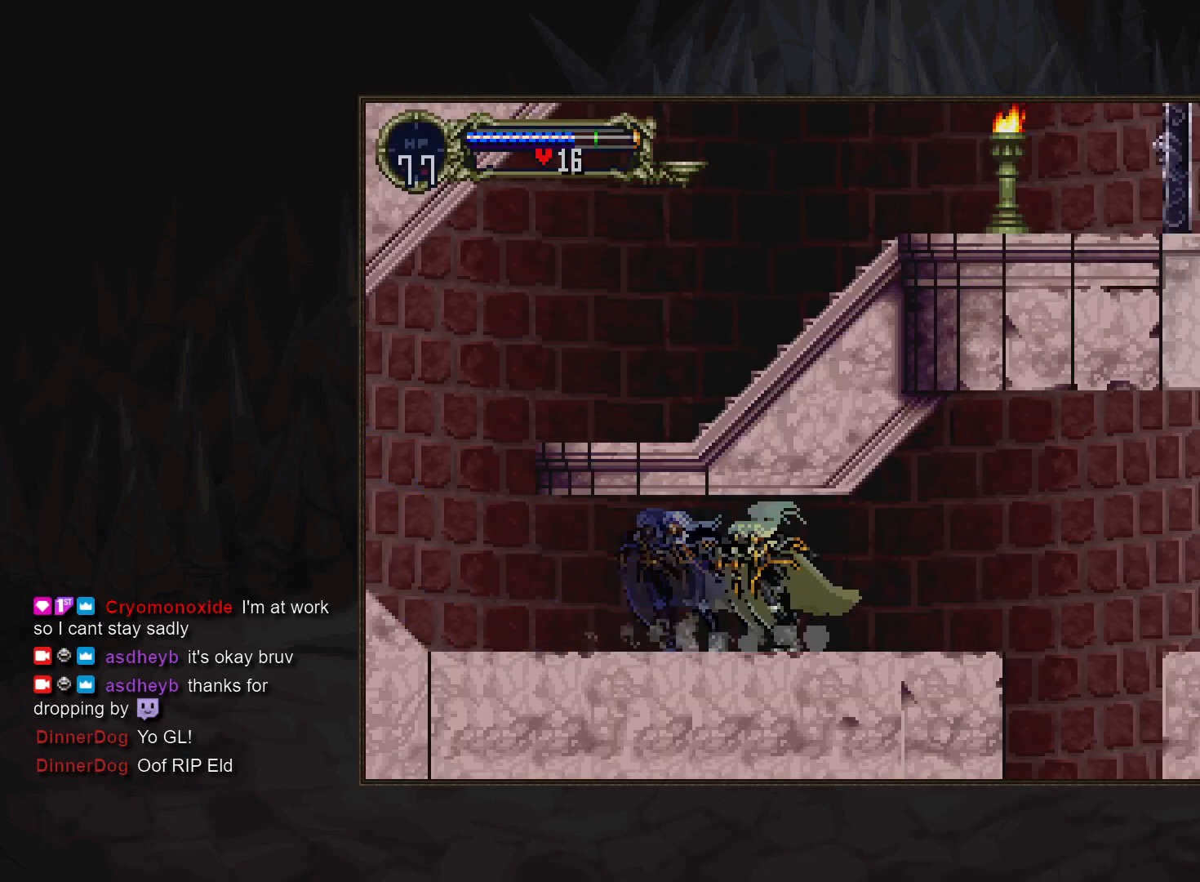
{"buttons": [], "events": []}
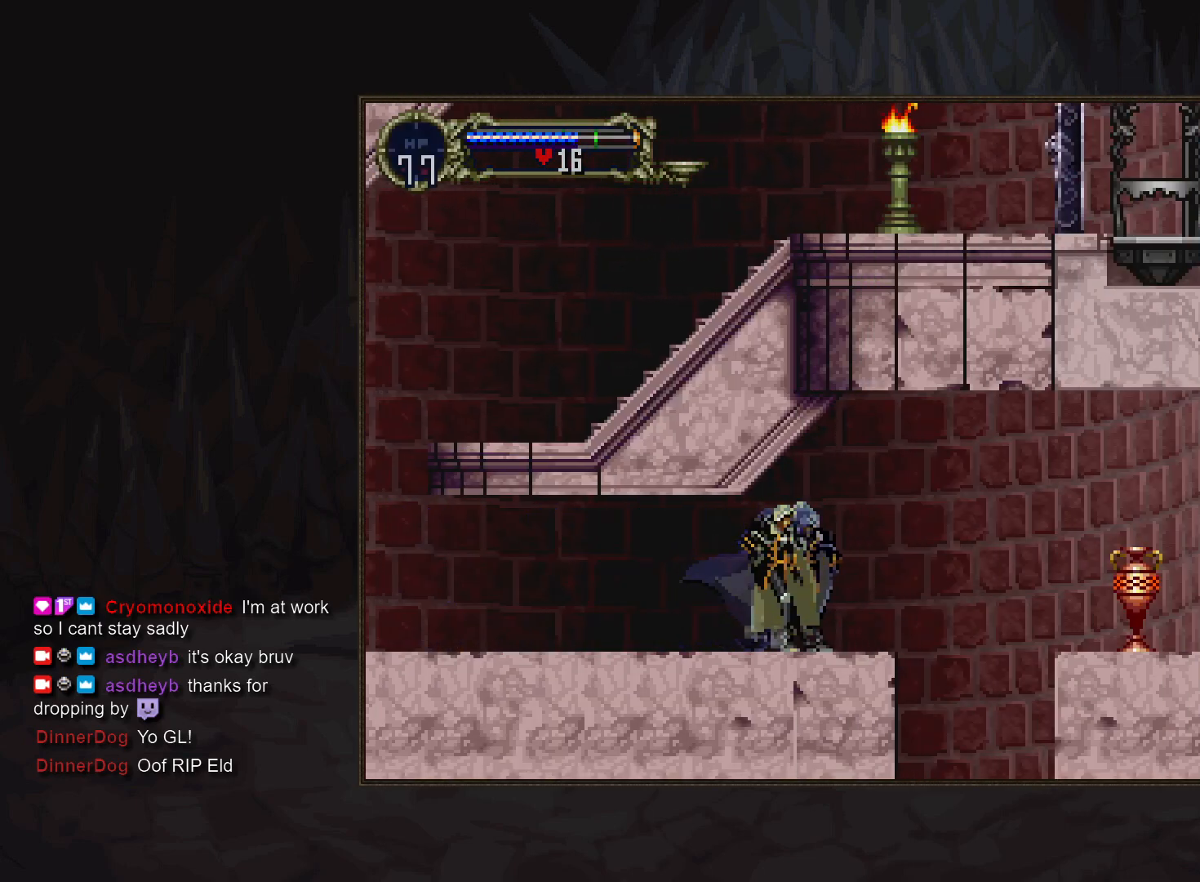
{"buttons": [], "events": [[217, "DPAD_DOWN", "down"], [450, "DPAD_DOWN", "up"]]}
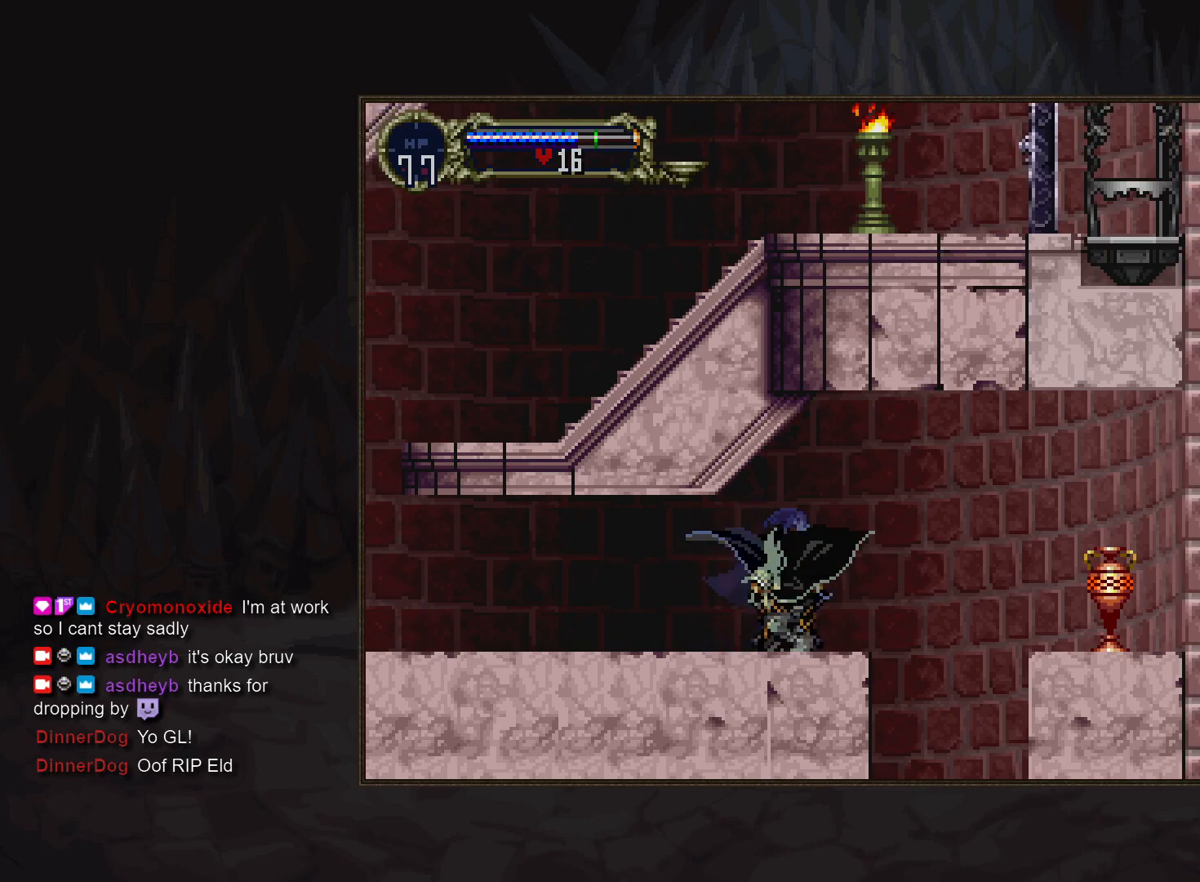
{"buttons": [], "events": [[117, "SQUARE", "down"], [200, "SQUARE", "up"]]}
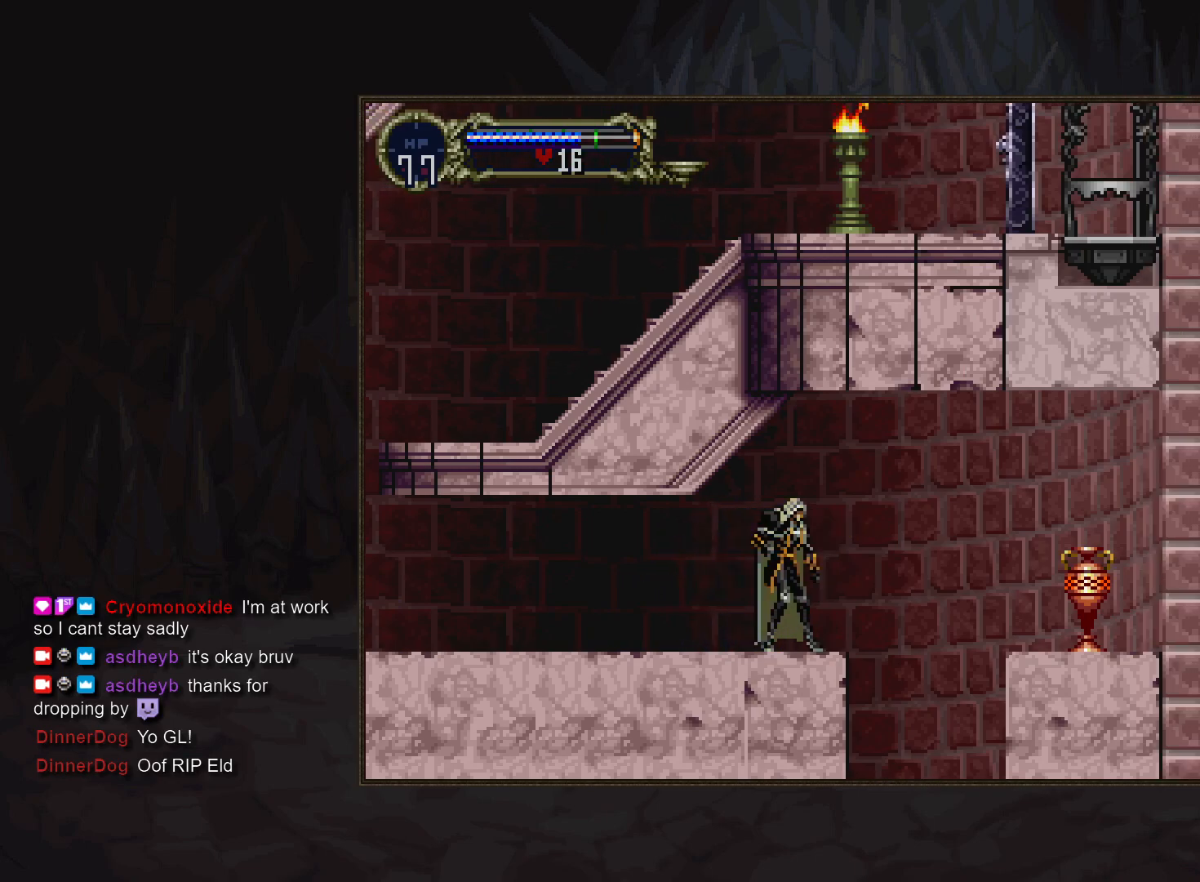
{"buttons": [], "events": []}
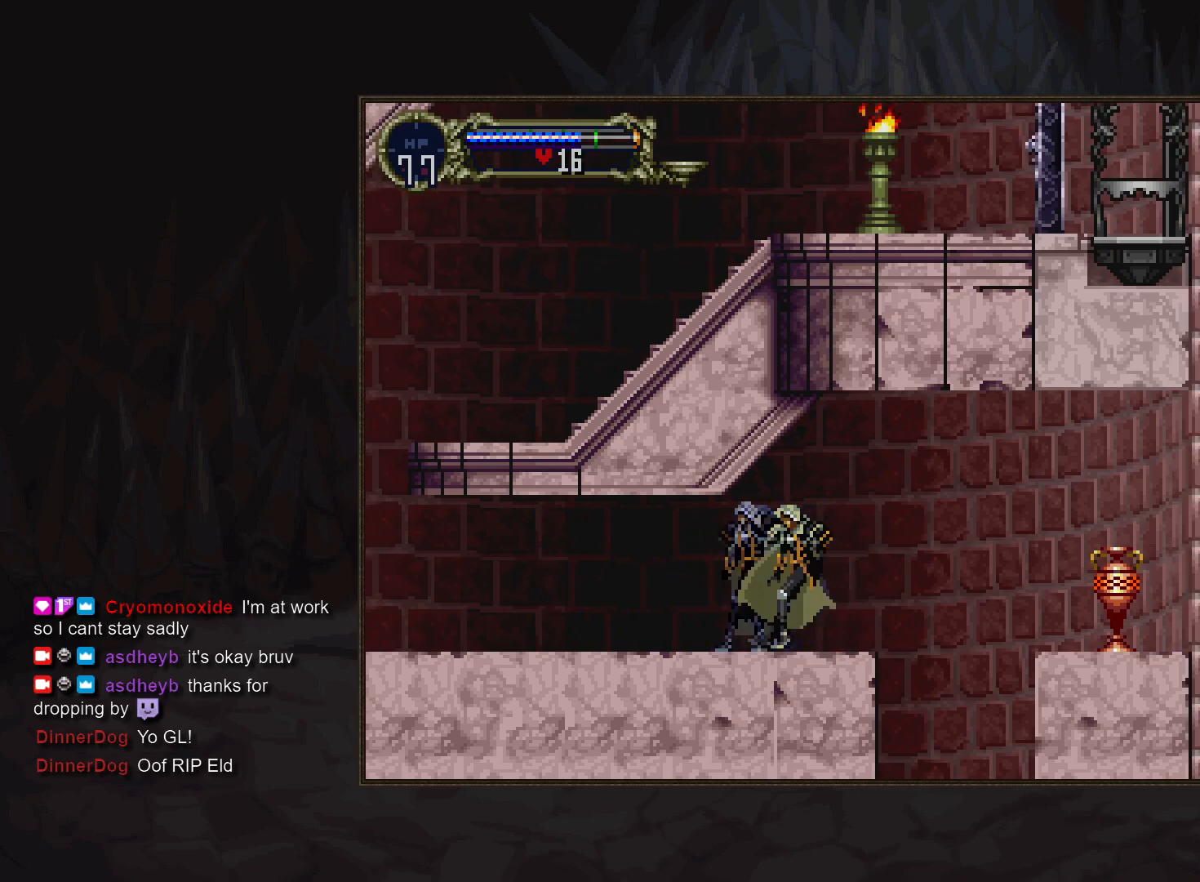
{"buttons": [], "events": [[17, "DPAD_DOWN", "down"], [250, "DPAD_DOWN", "up"], [433, "SQUARE", "down"], [500, "SQUARE", "up"]]}
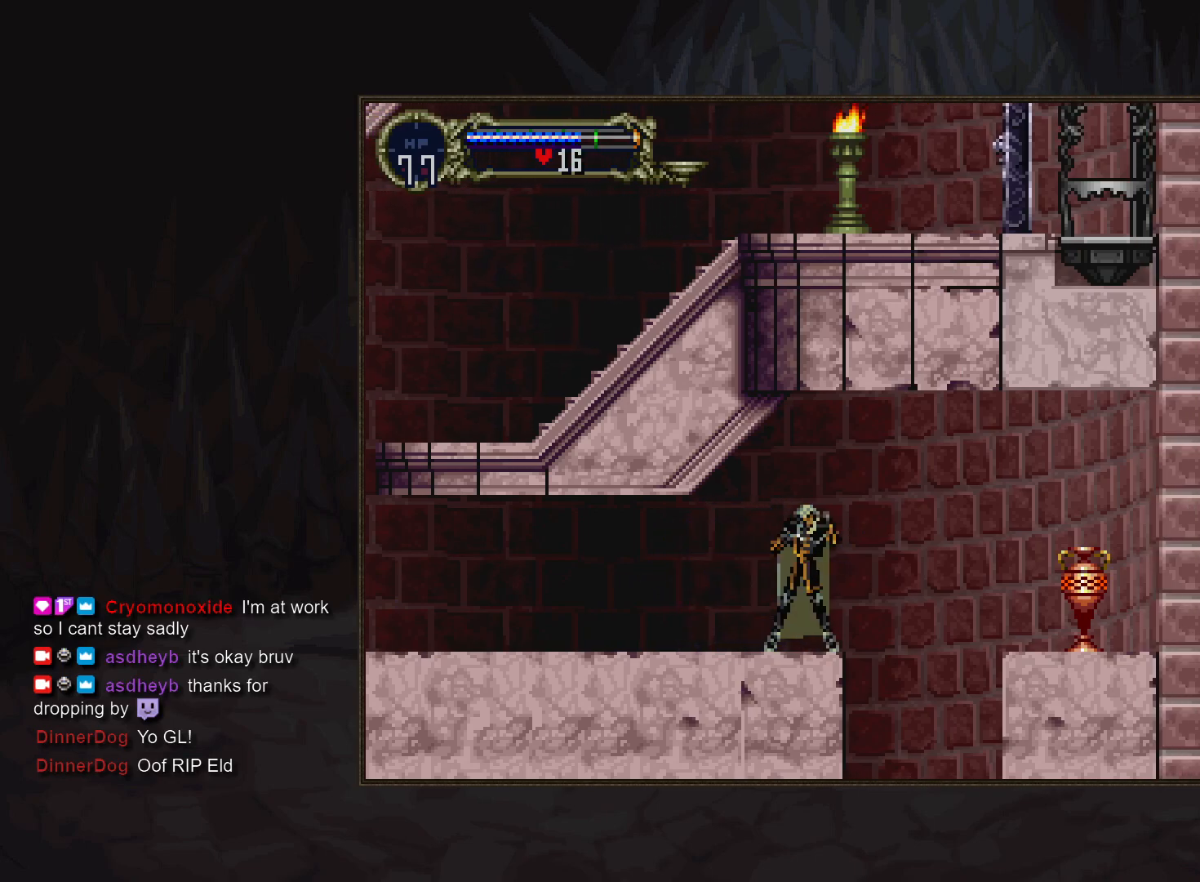
{"buttons": [], "events": [[350, "START", "down"], [433, "START", "up"]]}
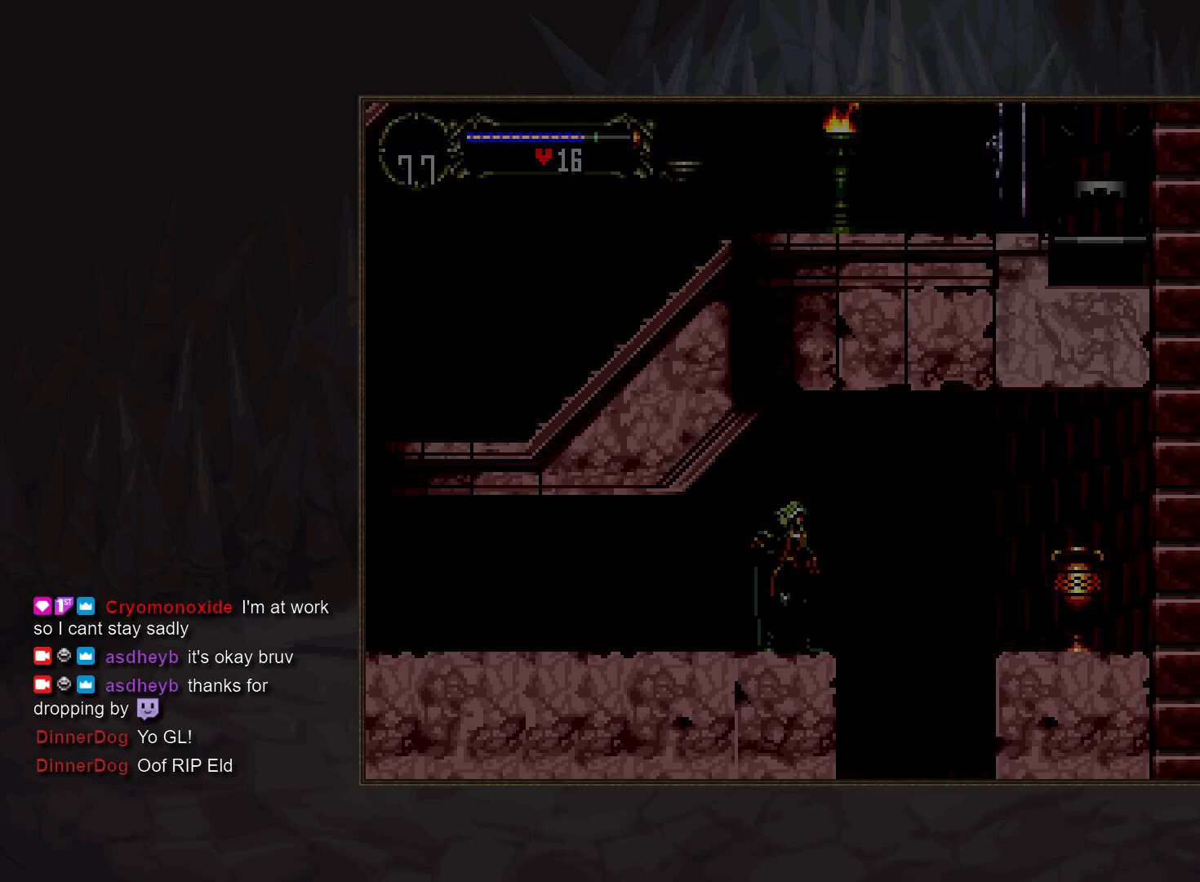
{"buttons": [], "events": [[383, "START", "down"], [467, "START", "up"]]}
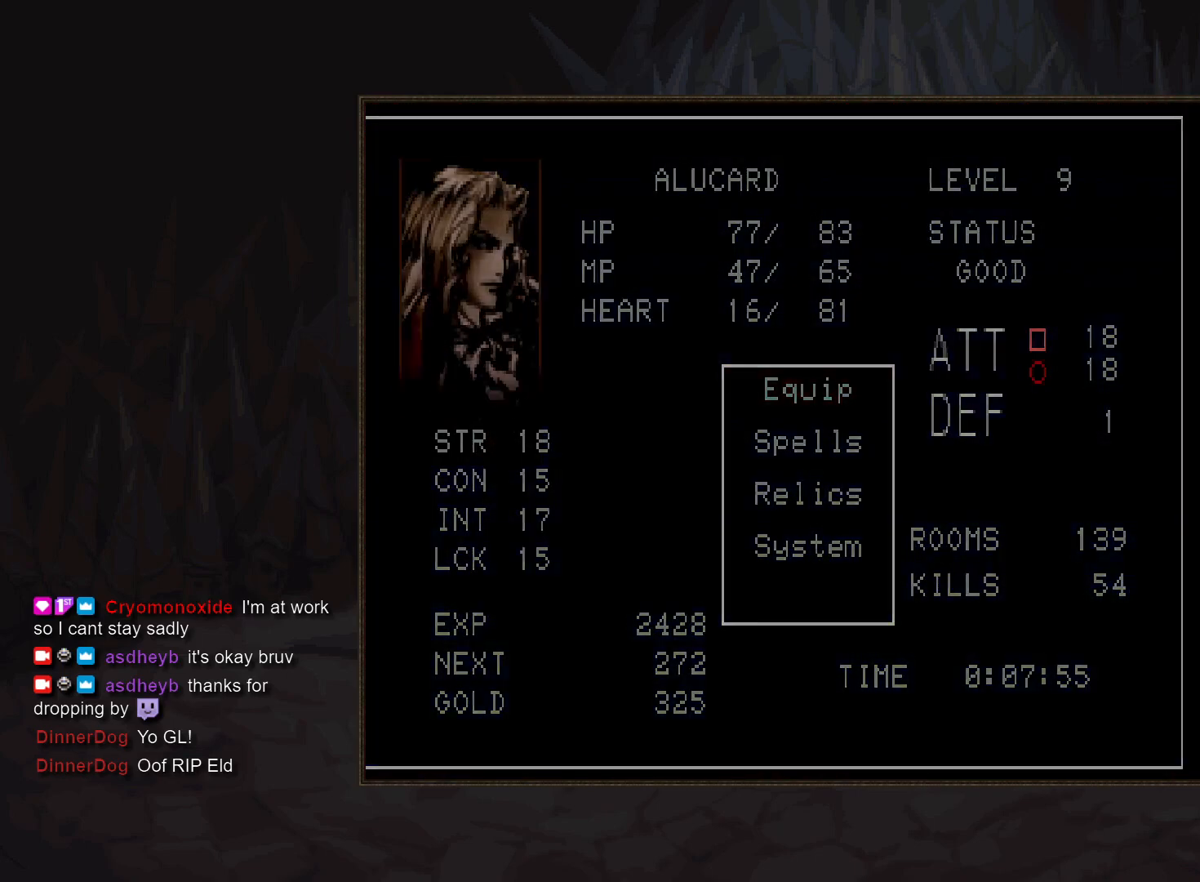
{"buttons": [], "events": []}
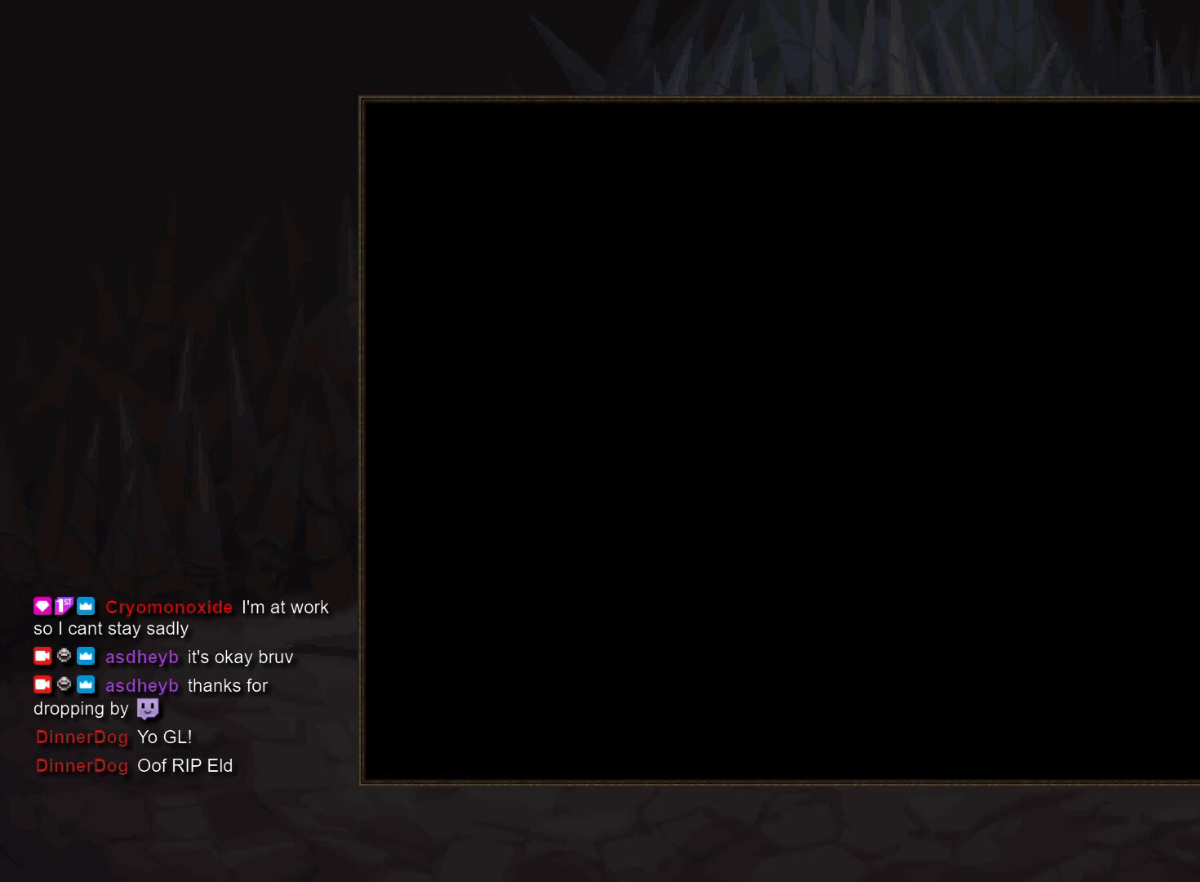
{"buttons": [], "events": []}
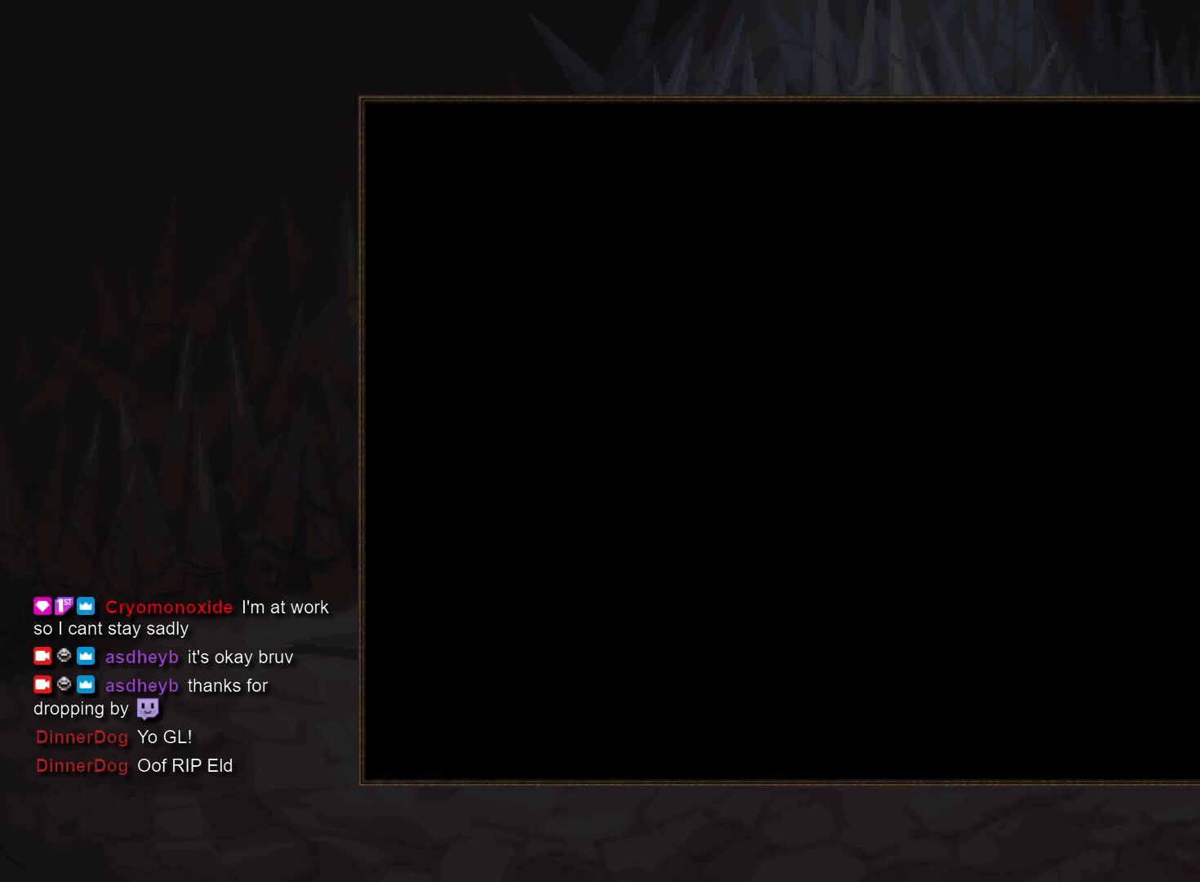
{"buttons": ["DPAD_DOWN"], "events": [[317, "TRIANGLE", "down"], [417, "DPAD_DOWN", "down"], [433, "TRIANGLE", "up"]]}
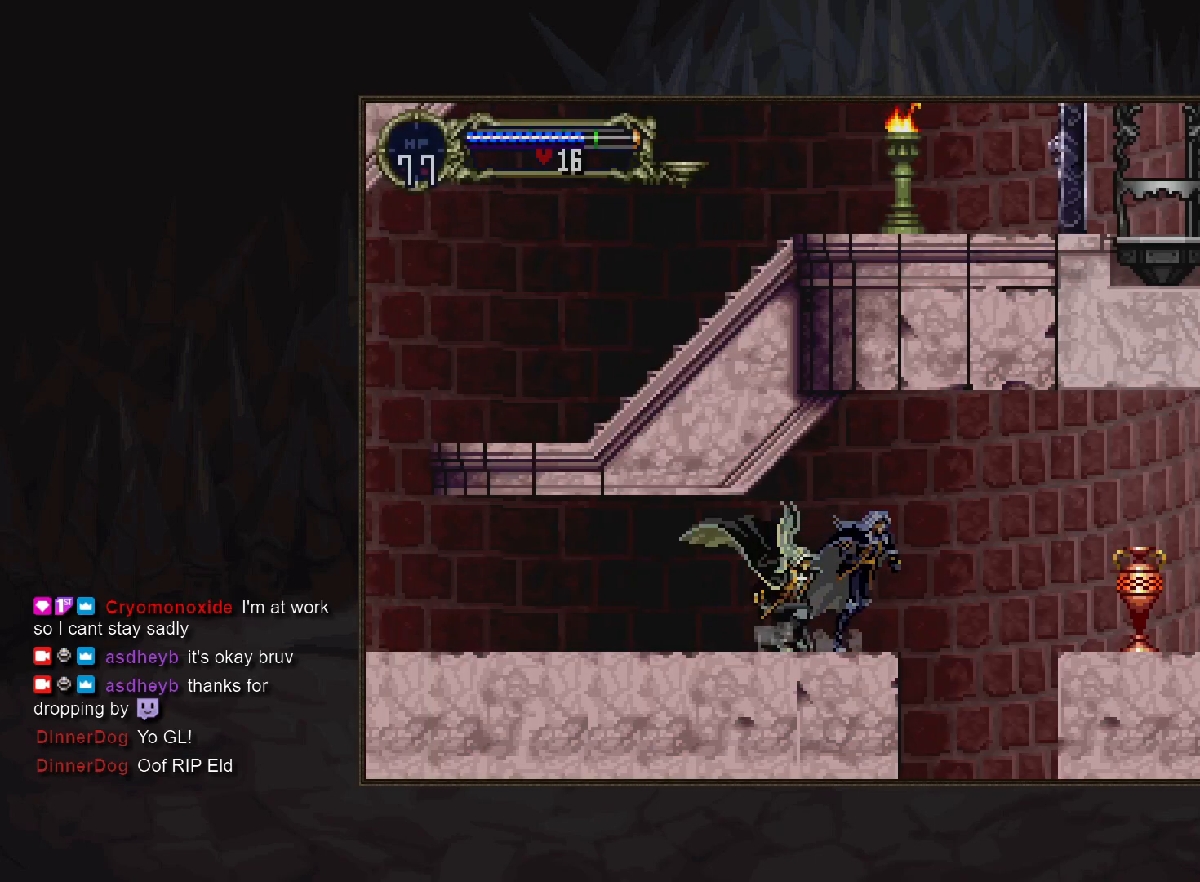
{"buttons": [], "events": [[33, "DPAD_DOWN", "up"]]}
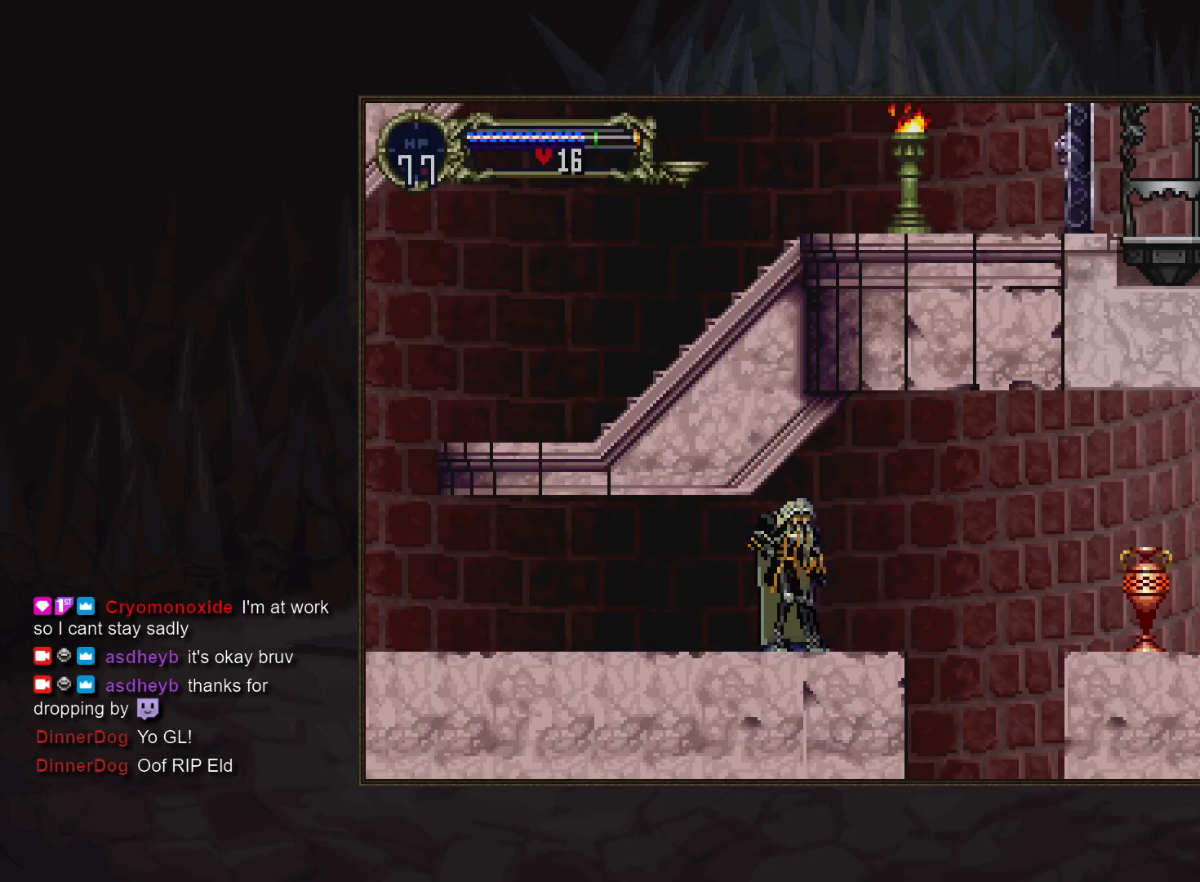
{"buttons": ["DPAD_DOWN"], "events": [[367, "DPAD_DOWN", "down"]]}
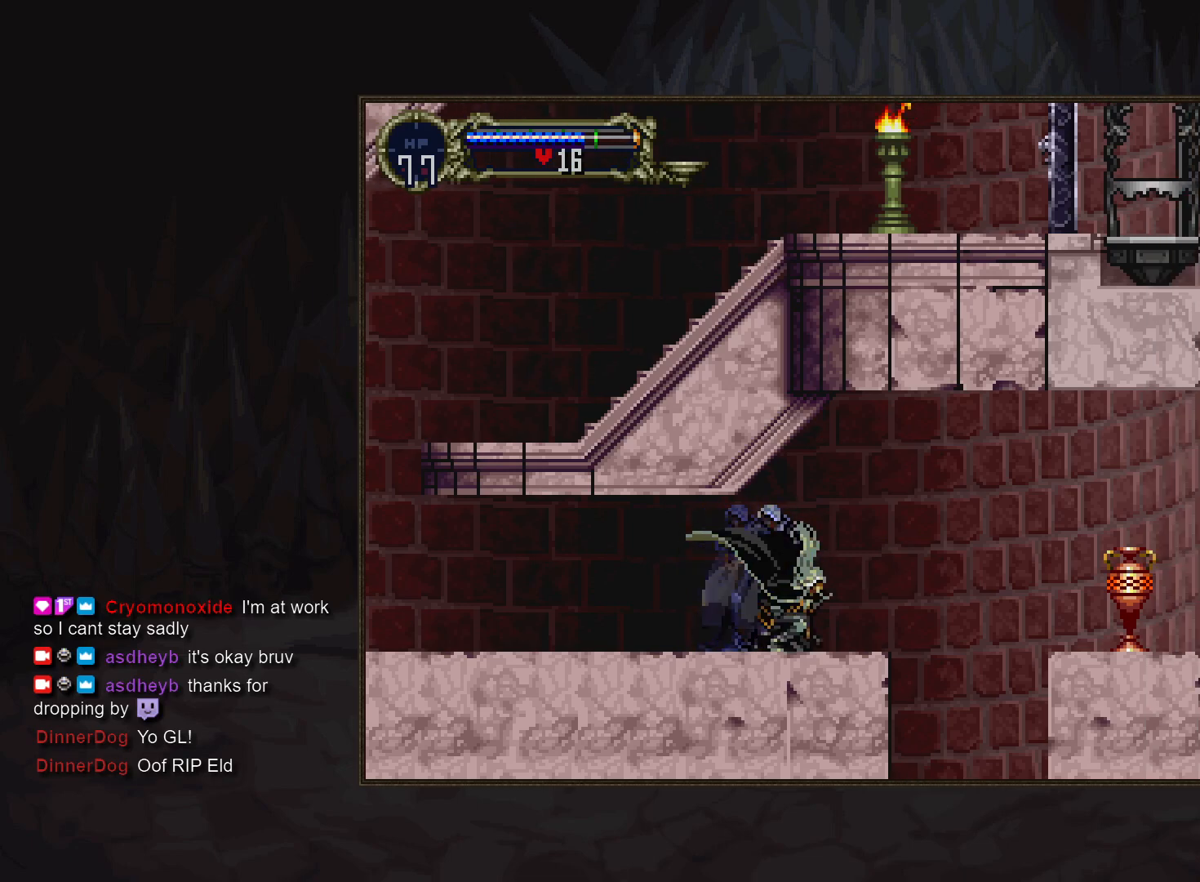
{"buttons": [], "events": [[133, "DPAD_DOWN", "up"], [350, "SQUARE", "down"], [450, "SQUARE", "up"]]}
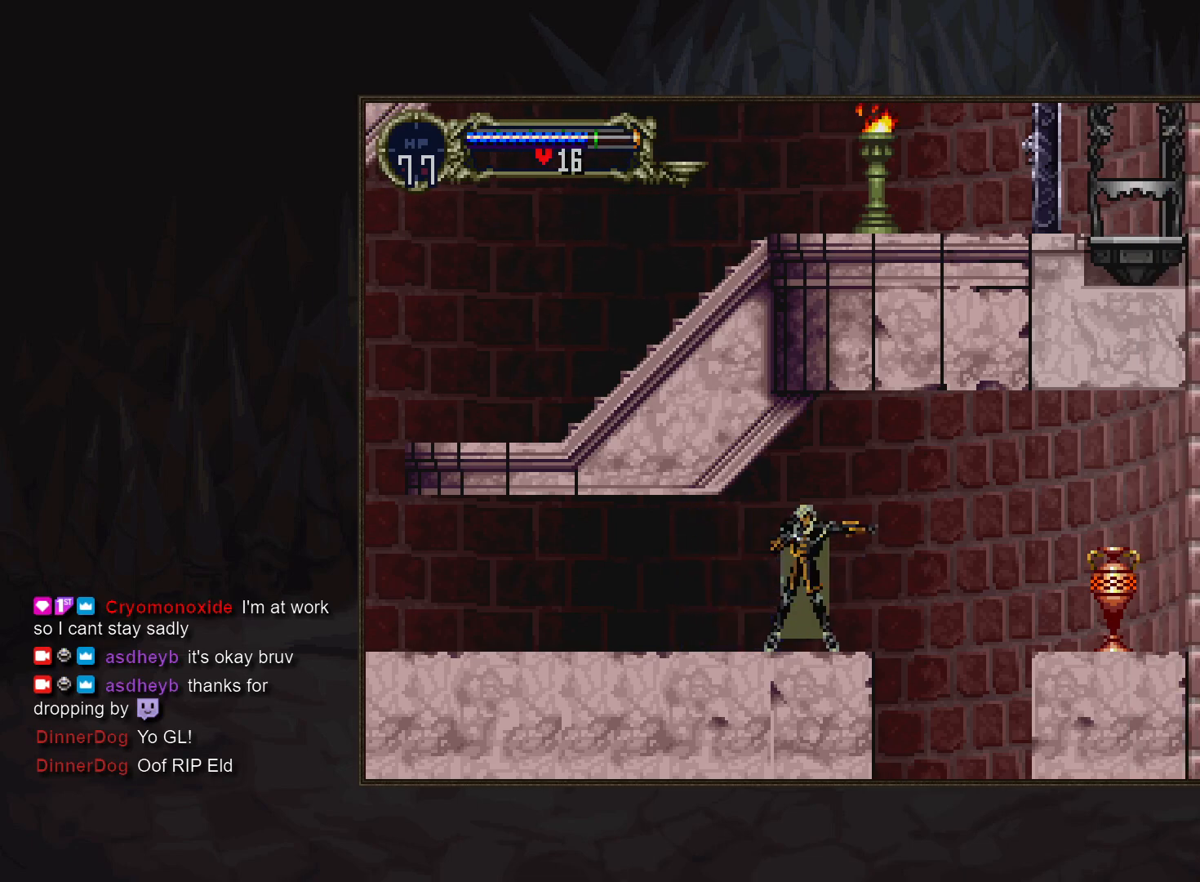
{"buttons": [], "events": []}
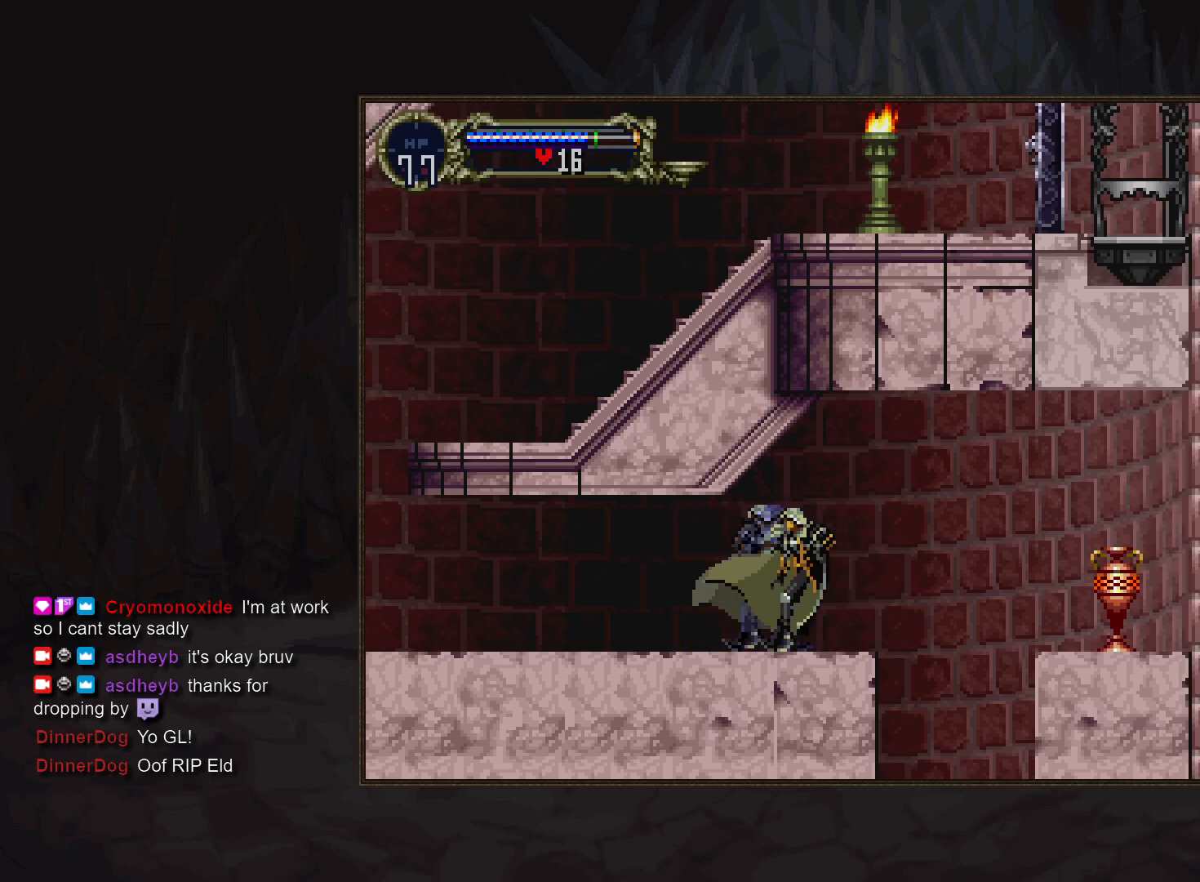
{"buttons": ["SQUARE"], "events": [[50, "DPAD_DOWN", "down"], [267, "DPAD_DOWN", "up"], [467, "SQUARE", "down"]]}
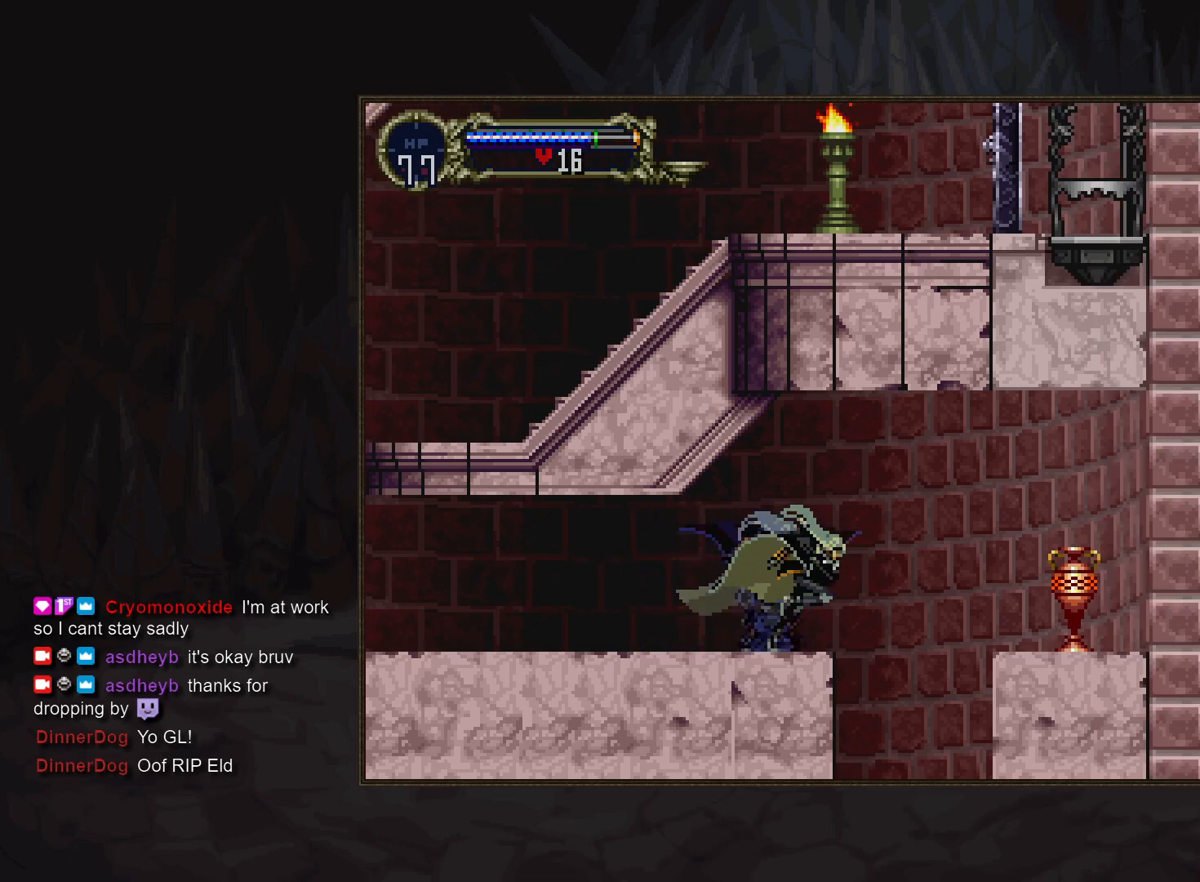
{"buttons": [], "events": [[67, "SQUARE", "up"]]}
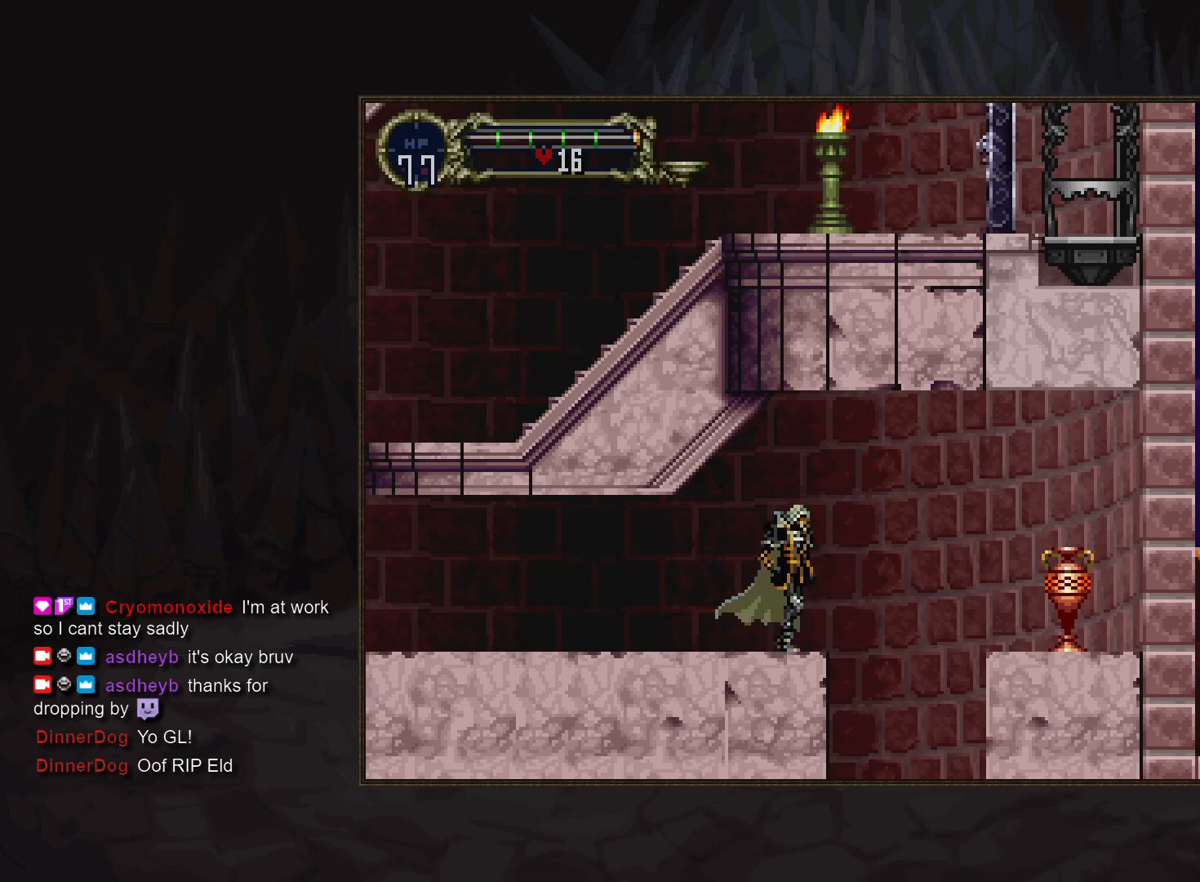
{"buttons": [], "events": []}
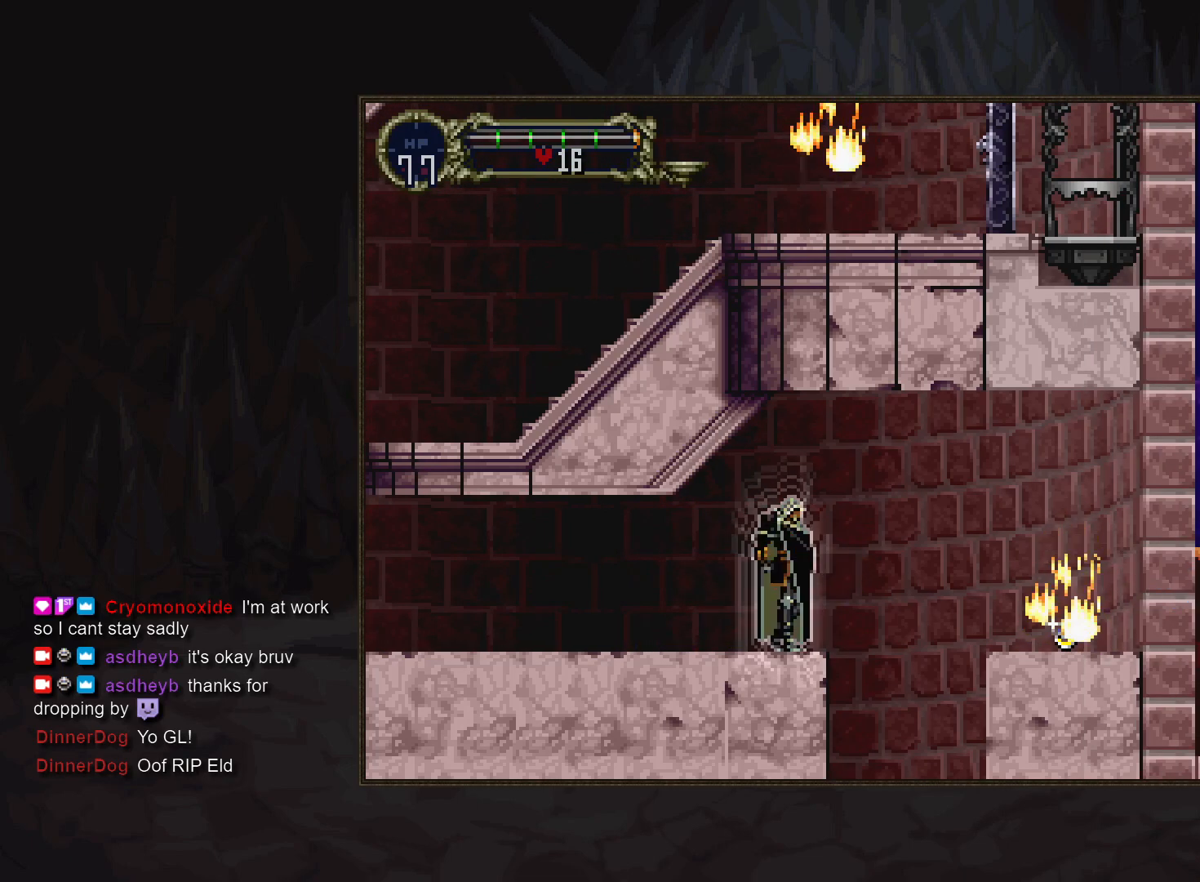
{"buttons": [], "events": []}
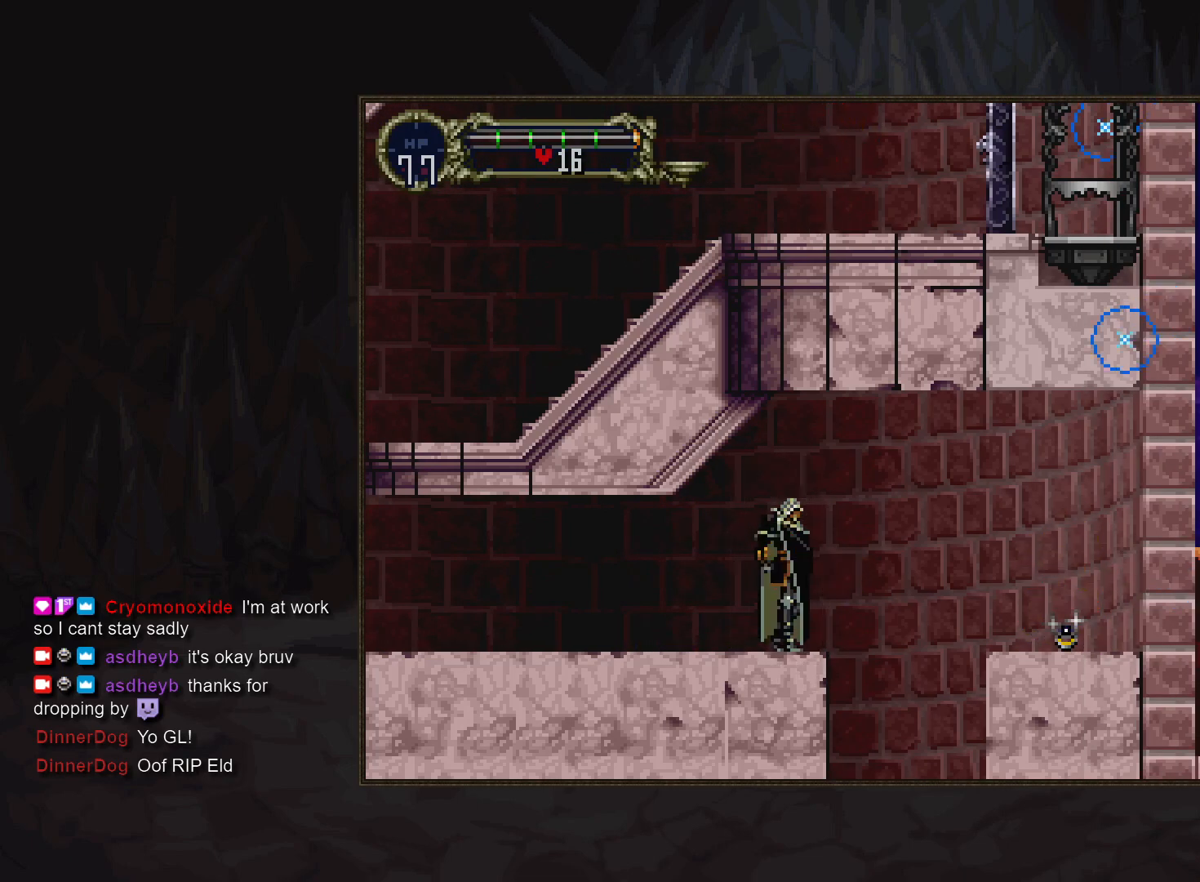
{"buttons": [], "events": []}
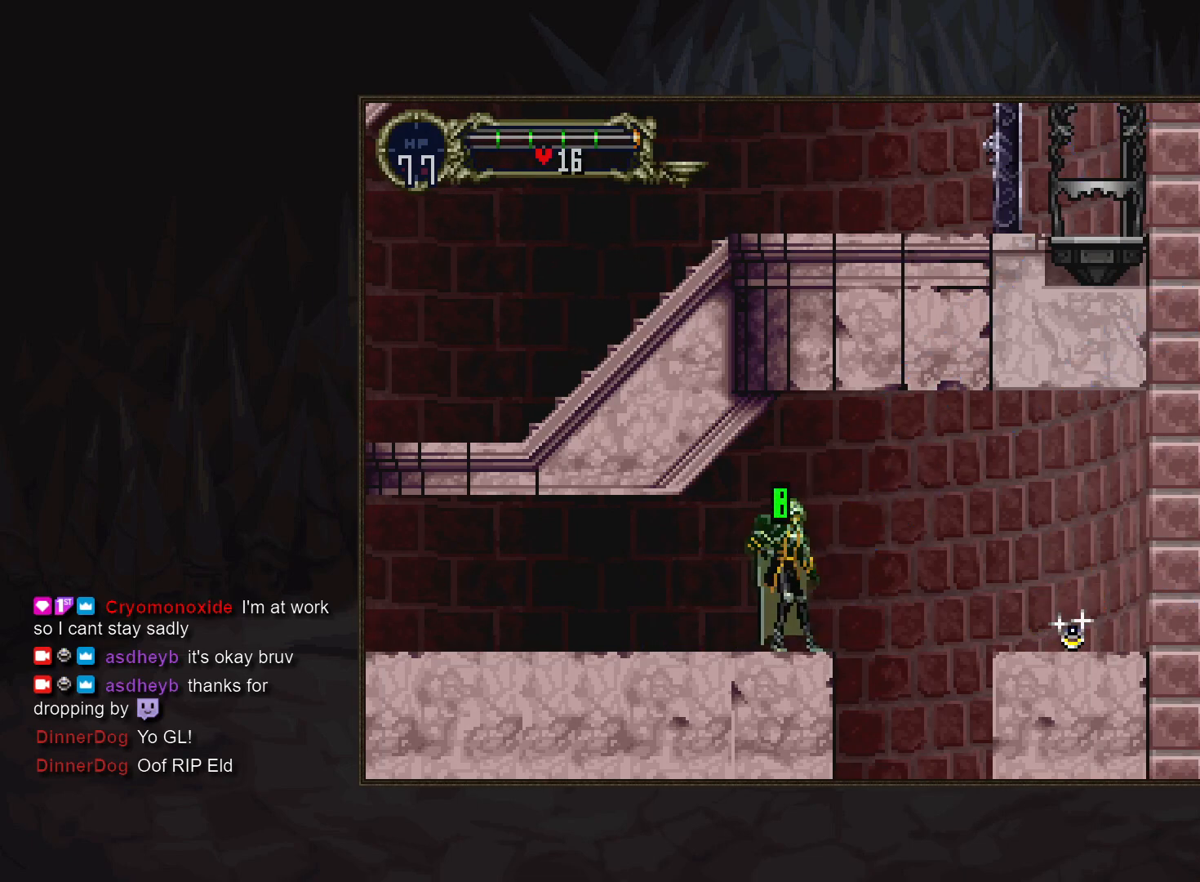
{"buttons": ["CROSS"], "events": [[250, "TRIANGLE", "down"], [317, "TRIANGLE", "up"], [483, "CROSS", "down"]]}
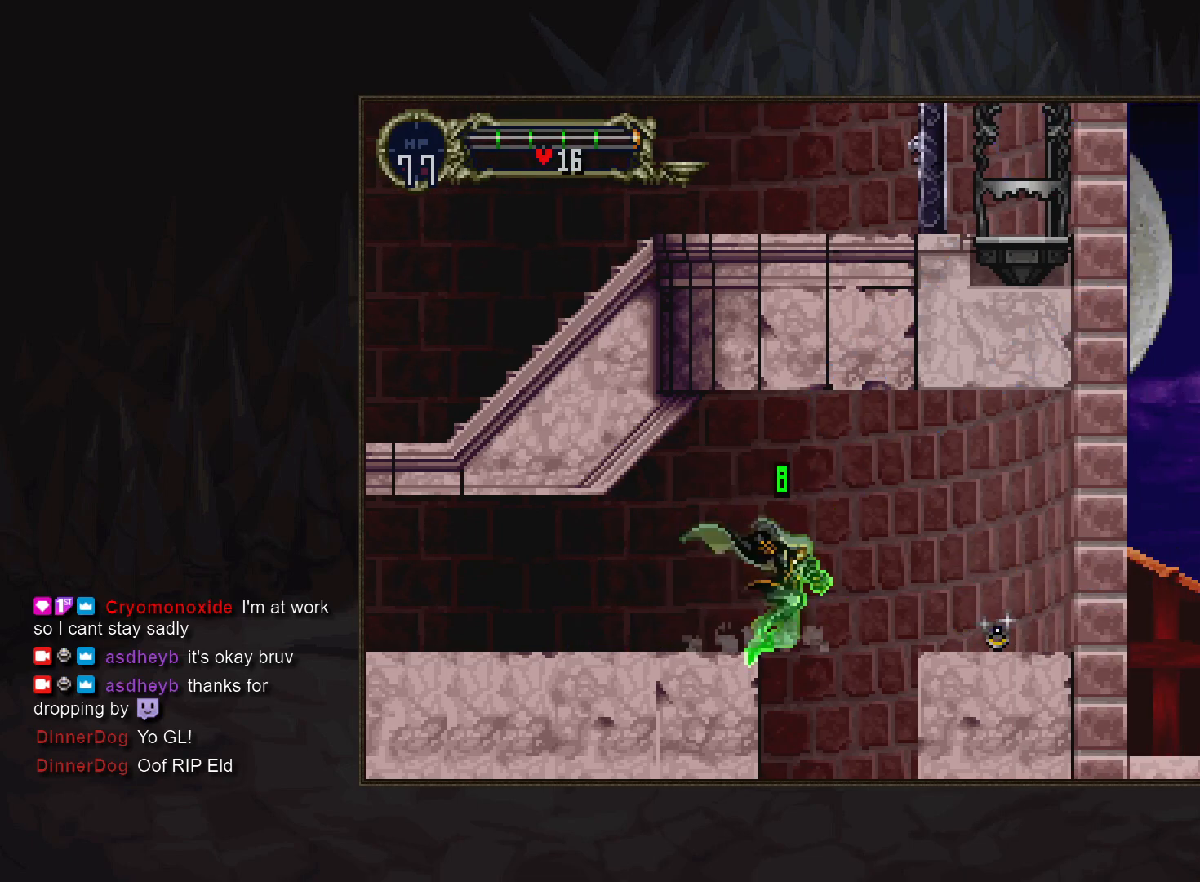
{"buttons": [], "events": [[250, "CROSS", "up"]]}
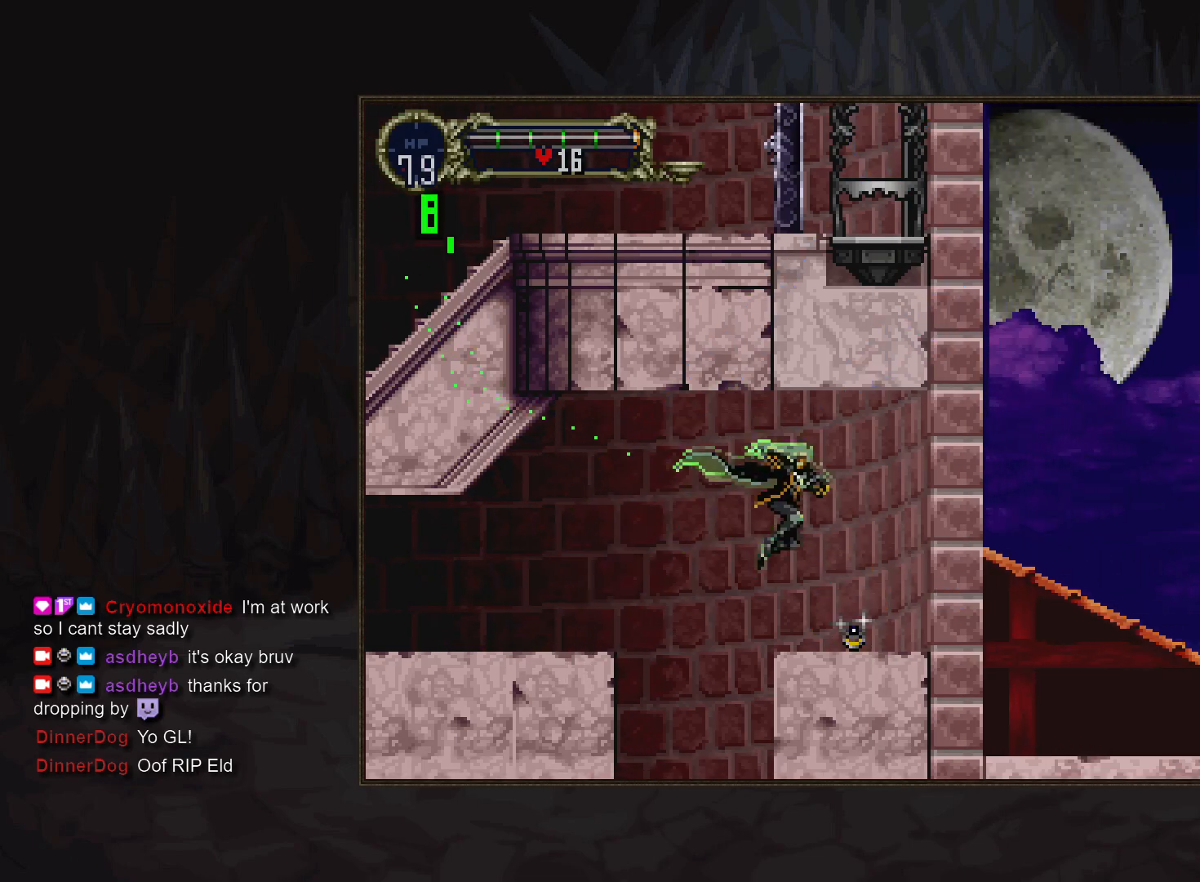
{"buttons": ["TRIANGLE"], "events": [[467, "TRIANGLE", "down"]]}
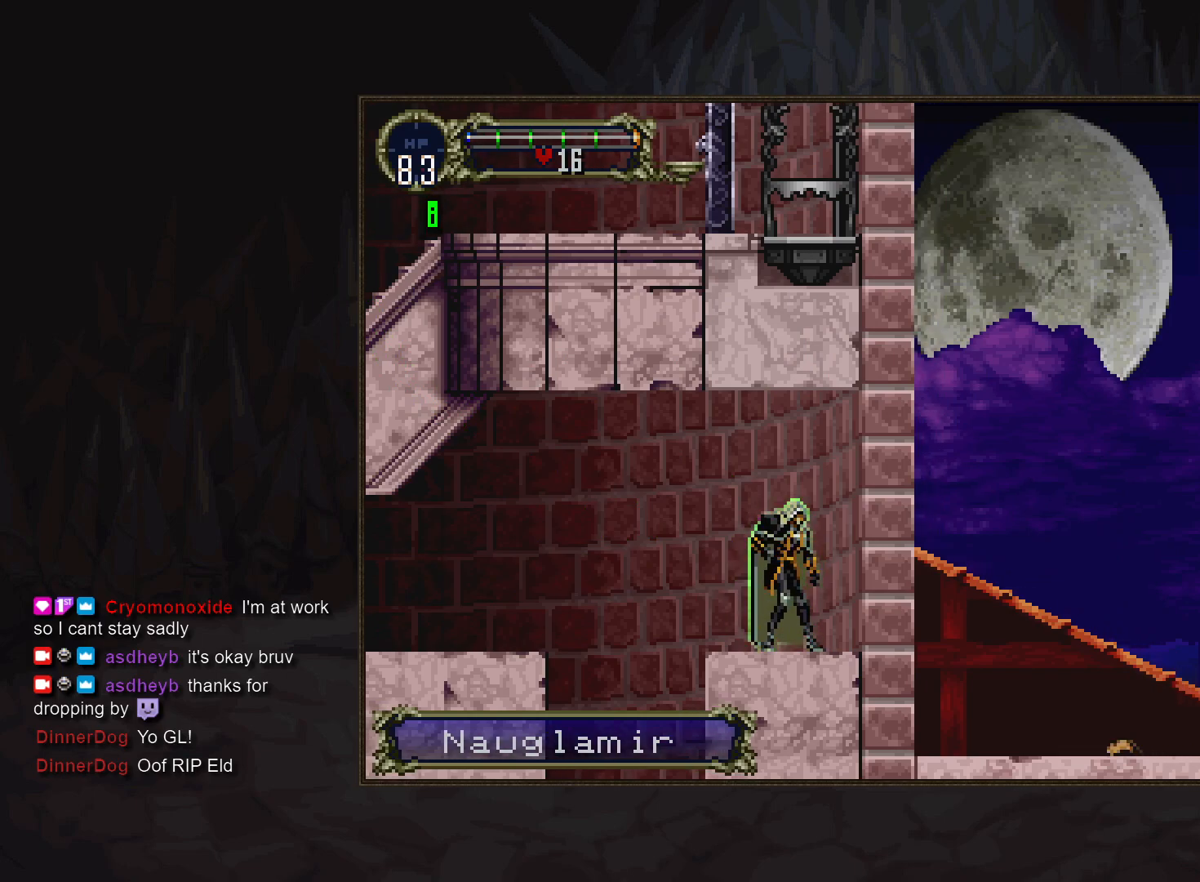
{"buttons": ["CROSS"], "events": [[33, "TRIANGLE", "up"], [233, "CROSS", "down"]]}
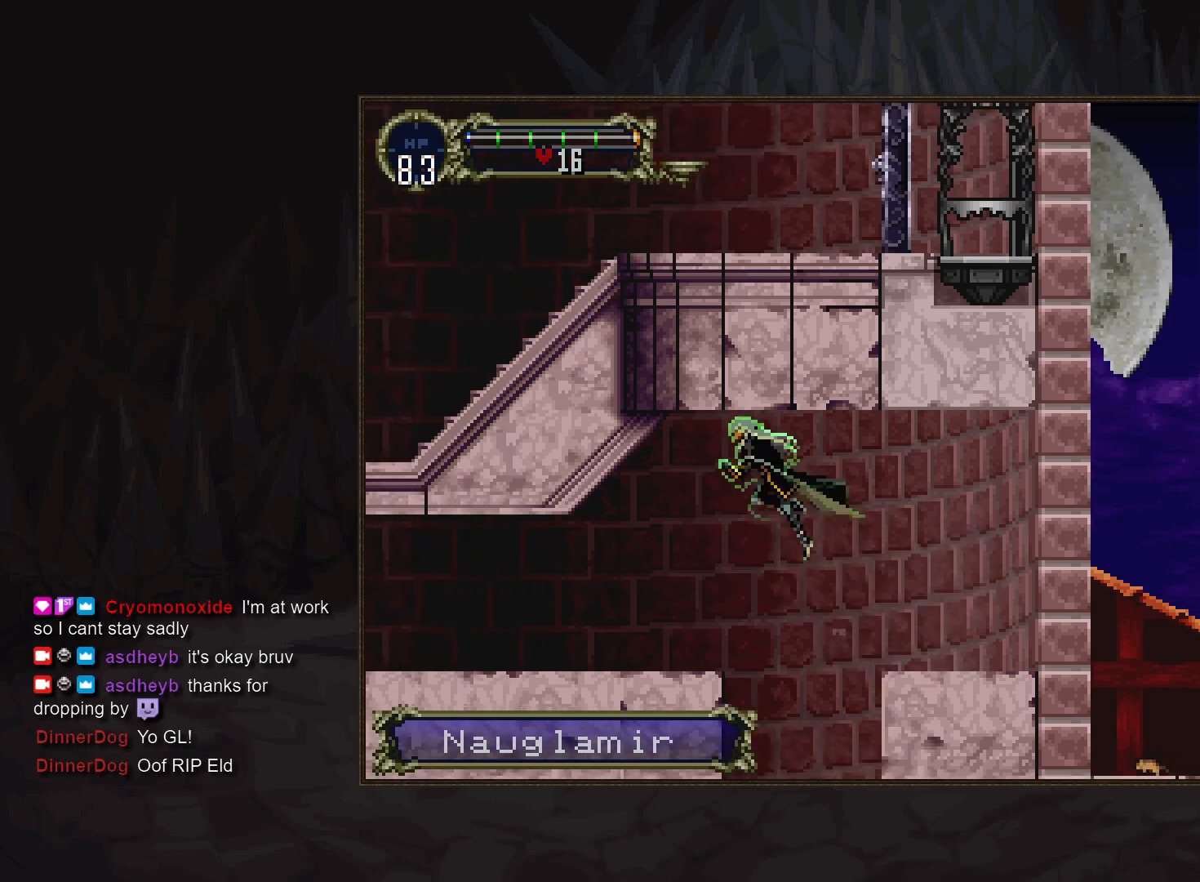
{"buttons": [], "events": [[100, "CROSS", "up"], [417, "TRIANGLE", "down"], [500, "TRIANGLE", "up"]]}
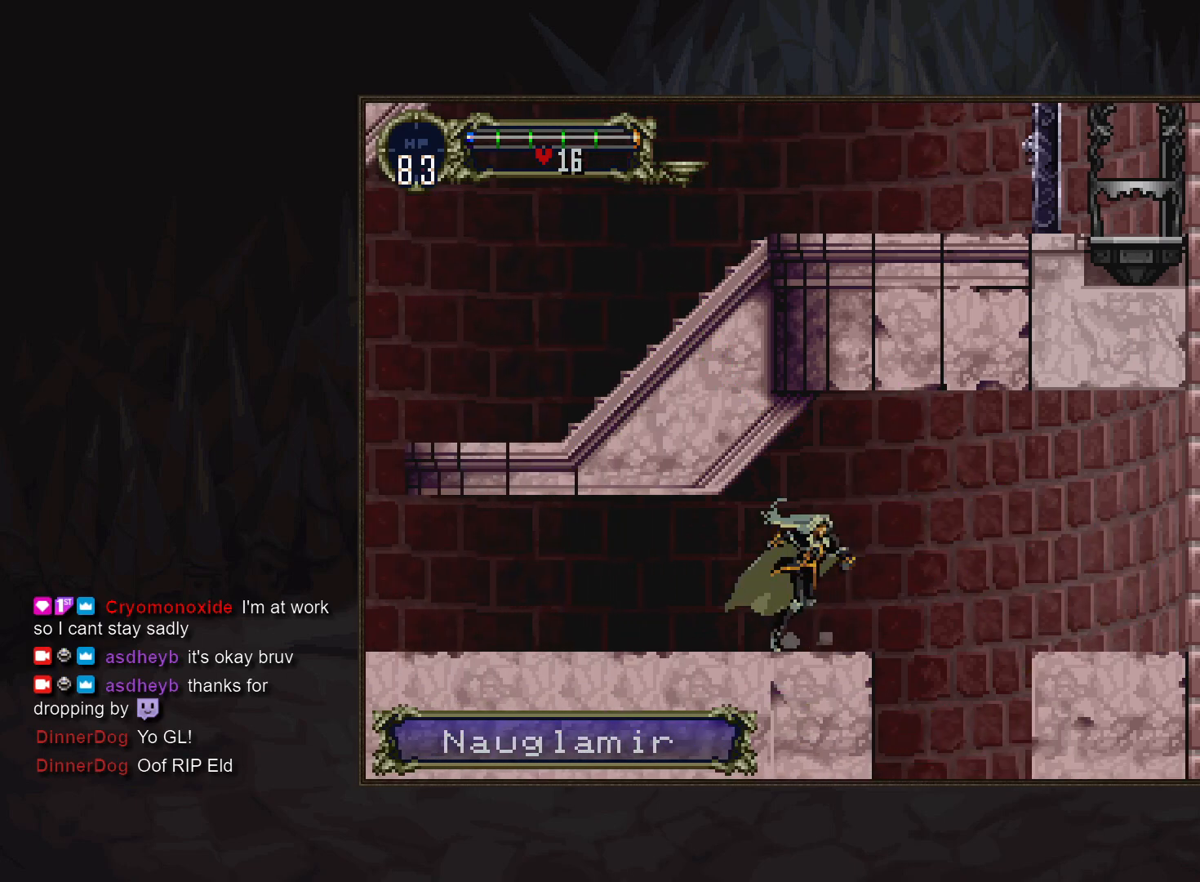
{"buttons": [], "events": [[150, "TRIANGLE", "down"], [233, "TRIANGLE", "up"], [417, "TRIANGLE", "down"], [483, "TRIANGLE", "up"]]}
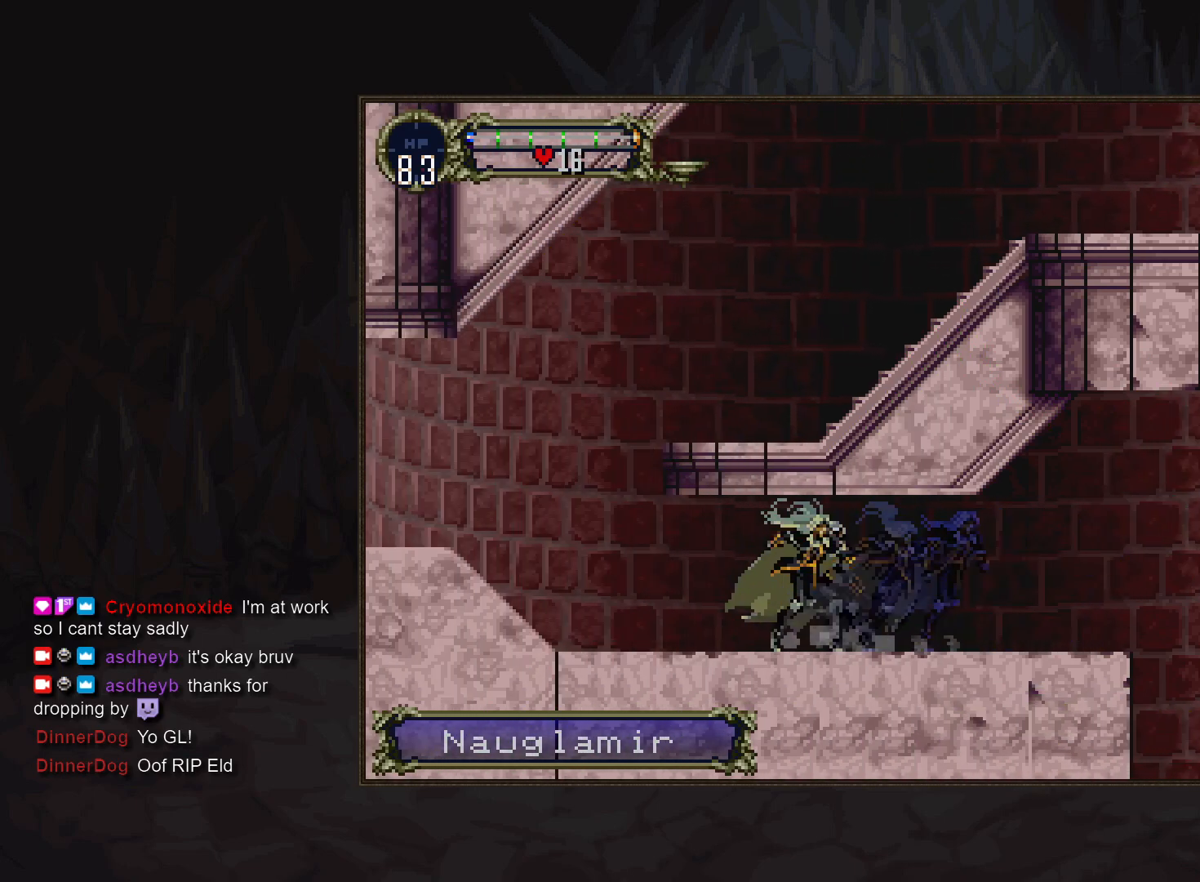
{"buttons": ["CROSS", "SQUARE"], "events": [[150, "TRIANGLE", "down"], [200, "TRIANGLE", "up"], [267, "CROSS", "down"], [367, "SQUARE", "down"]]}
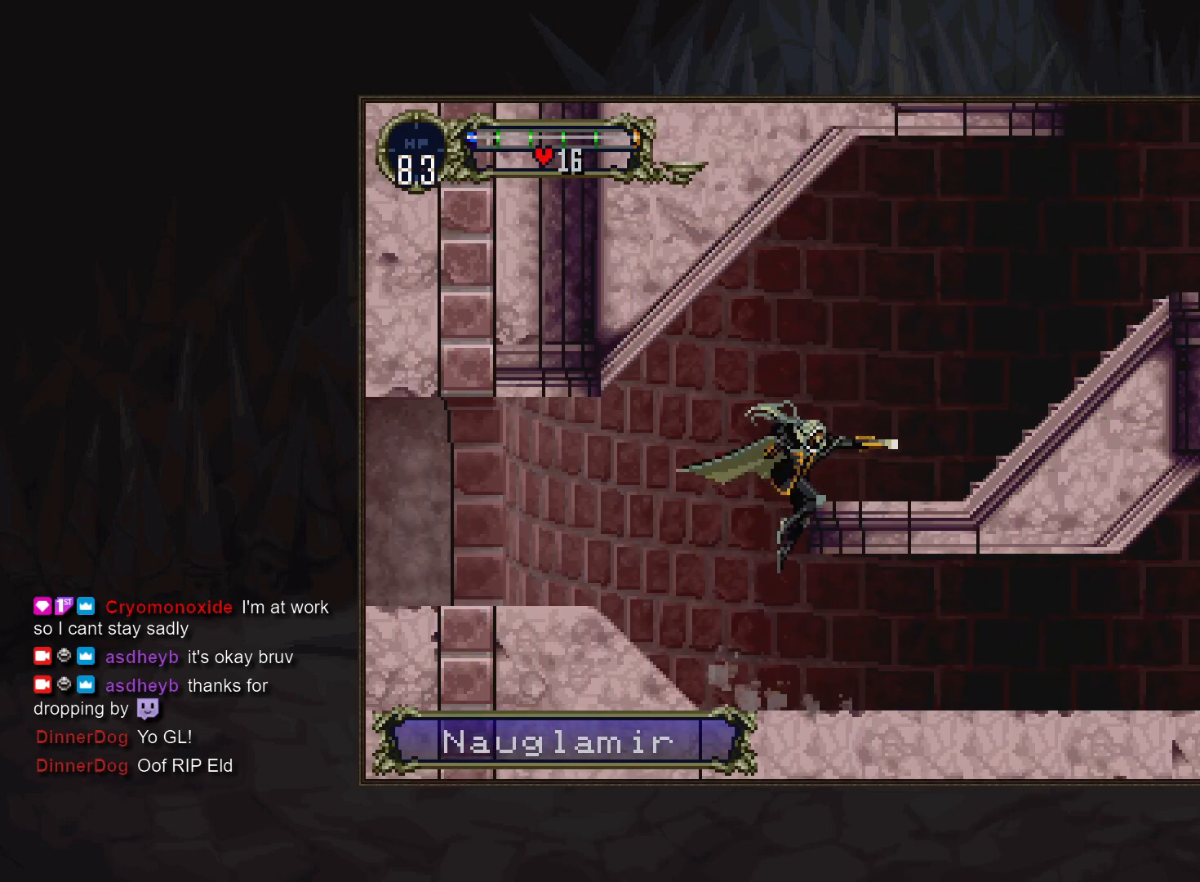
{"buttons": [], "events": [[100, "SQUARE", "up"], [133, "CROSS", "up"], [417, "TRIANGLE", "down"], [483, "TRIANGLE", "up"]]}